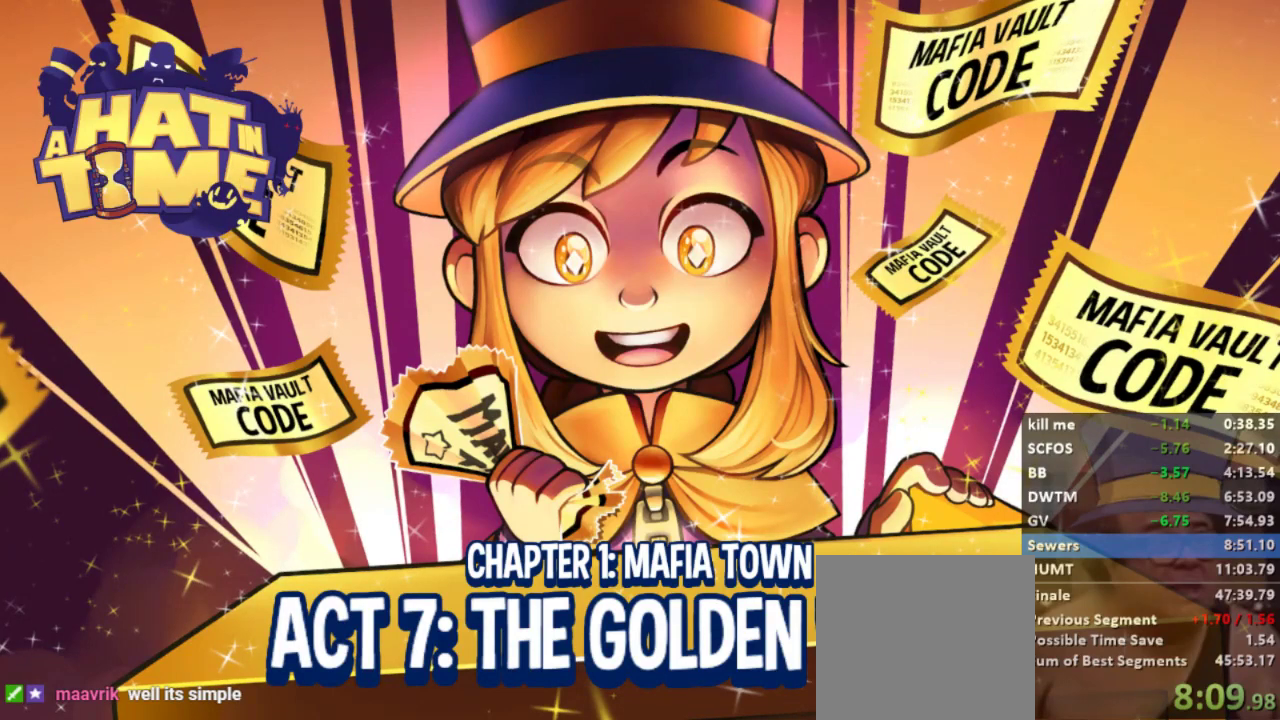
Gameplay with a controller (Xbox layout); each line is a JSON object with the inputs held at the frame after it. "events" lists button and stick changes between this image and that frame as [ms after this image, input, new state], when the widget could be followed in between.
{"buttons": [], "left_stick": "center", "right_stick": "right", "events": [[400, "right_stick", "right"]]}
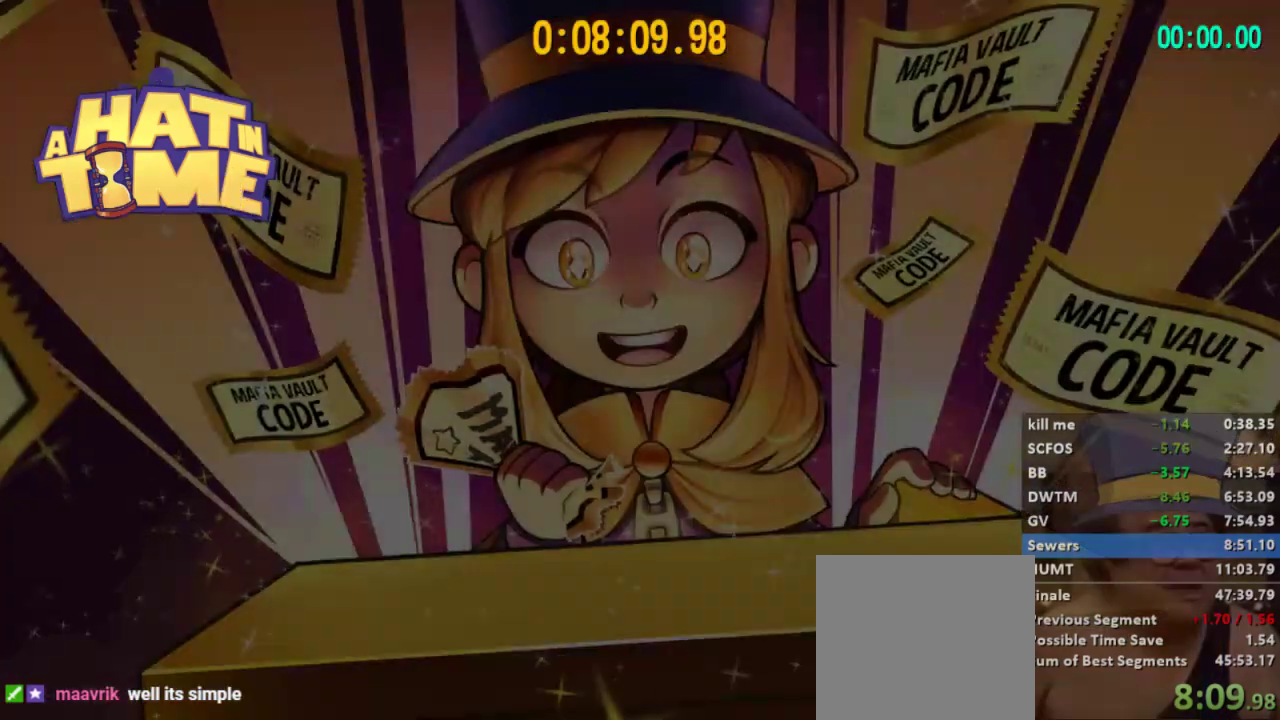
{"buttons": [], "left_stick": "center", "right_stick": "right", "events": [[67, "right_stick", "center"], [233, "right_stick", "right"], [400, "right_stick", "center"], [500, "right_stick", "right"]]}
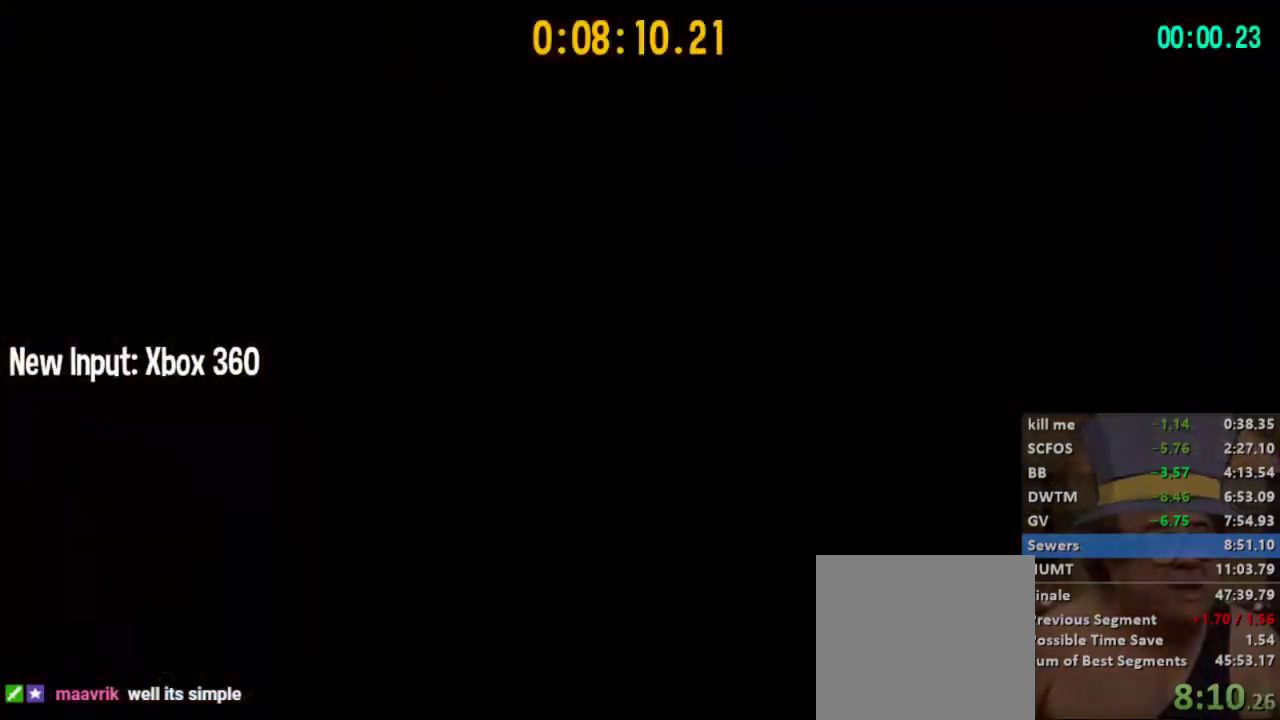
{"buttons": ["L2"], "left_stick": "right", "right_stick": "right", "events": [[133, "L2", "down"], [133, "left_stick", "right"]]}
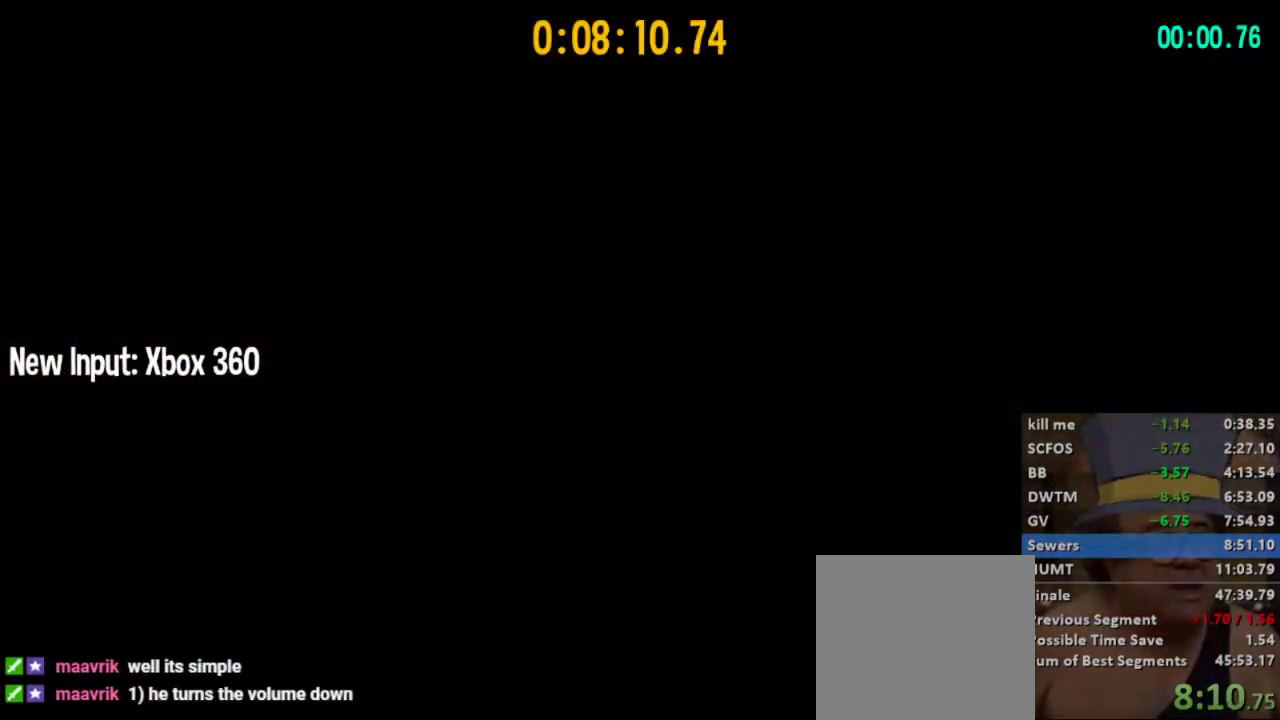
{"buttons": ["L2"], "left_stick": "right", "right_stick": "right", "events": []}
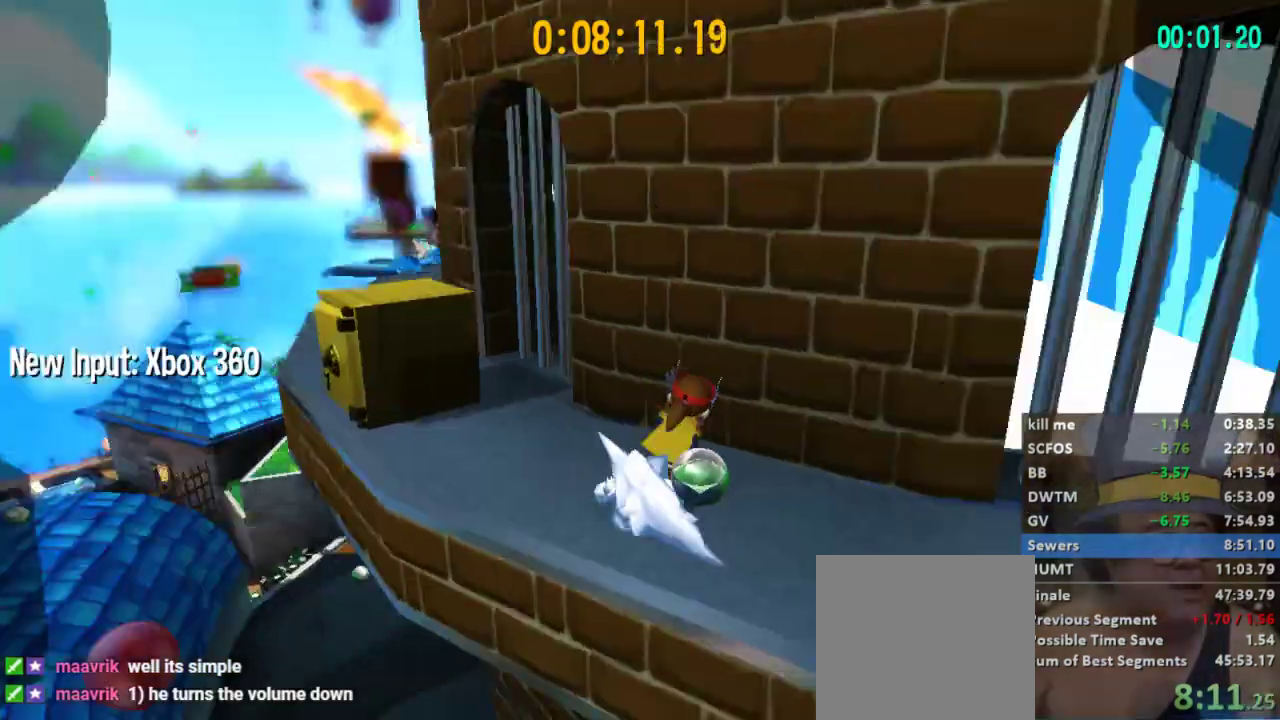
{"buttons": ["L2"], "left_stick": "down-left", "right_stick": "center", "events": [[267, "left_stick", "down-left"], [300, "right_stick", "center"]]}
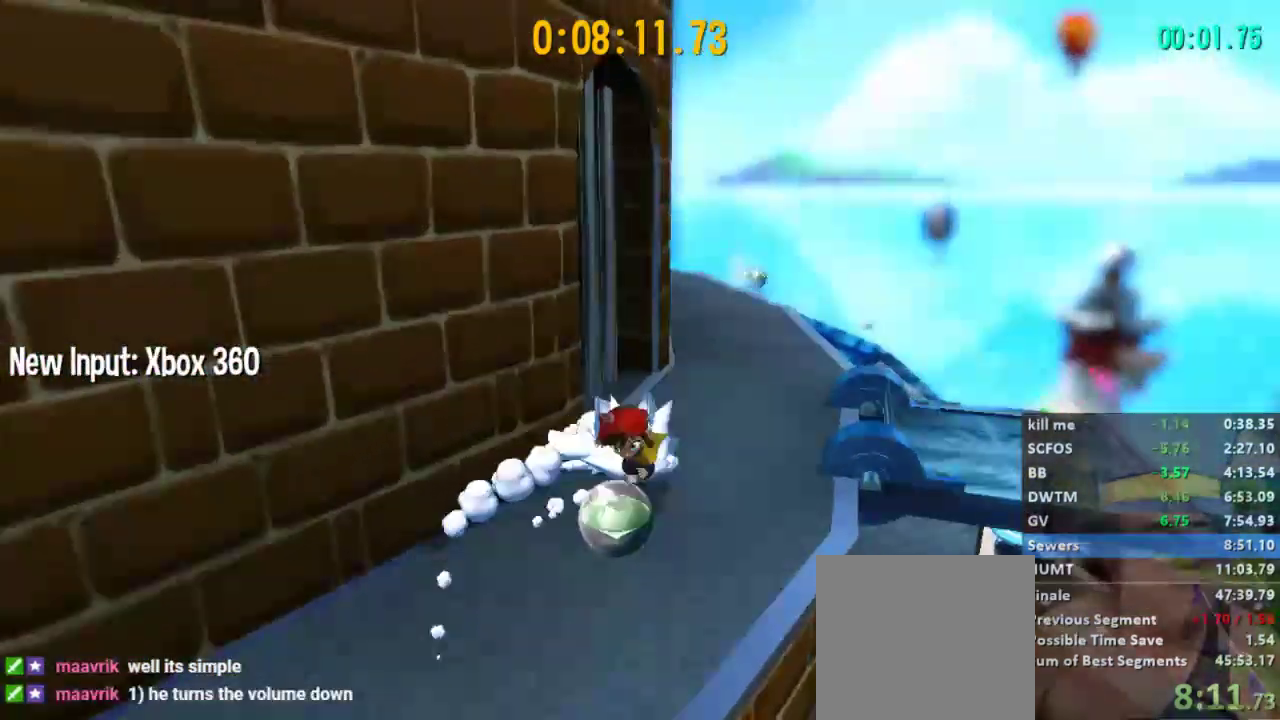
{"buttons": ["L2"], "left_stick": "up", "right_stick": "center", "events": [[67, "left_stick", "down-right"], [167, "left_stick", "up-right"], [167, "right_stick", "right"], [233, "left_stick", "up"], [367, "right_stick", "center"]]}
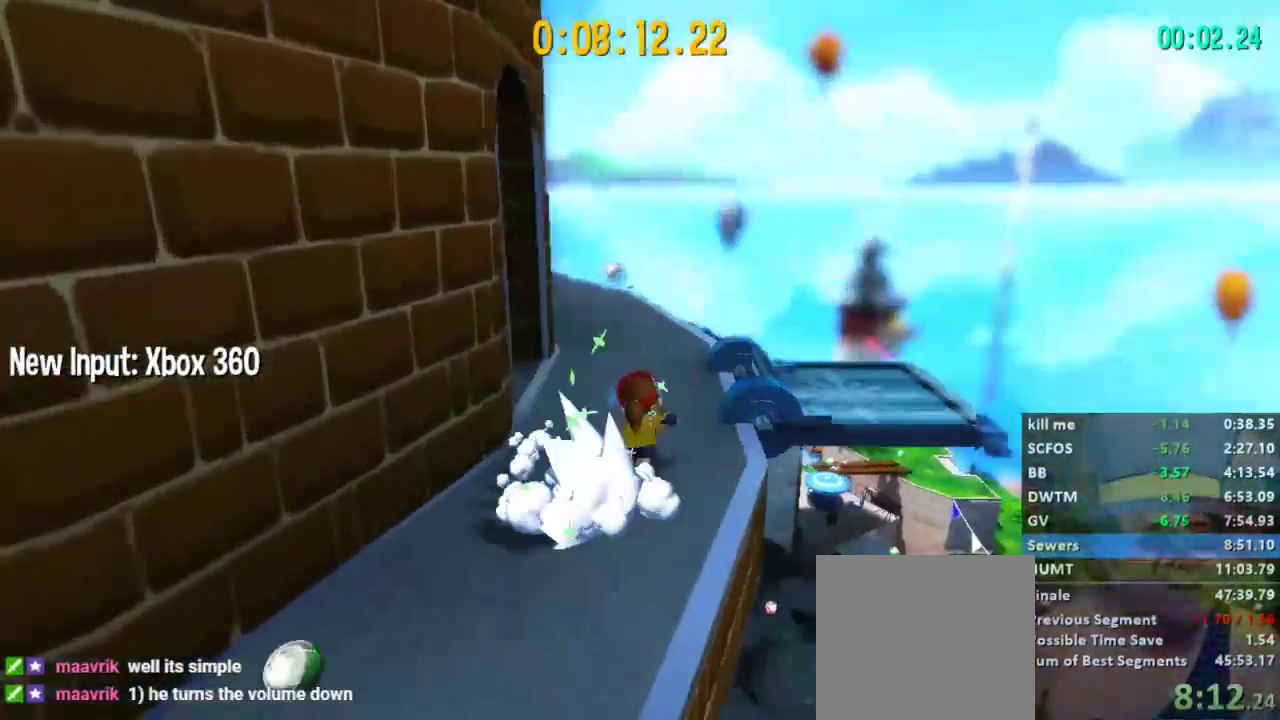
{"buttons": ["L2"], "left_stick": "up", "right_stick": "center", "events": [[233, "R2", "down"], [333, "R2", "up"]]}
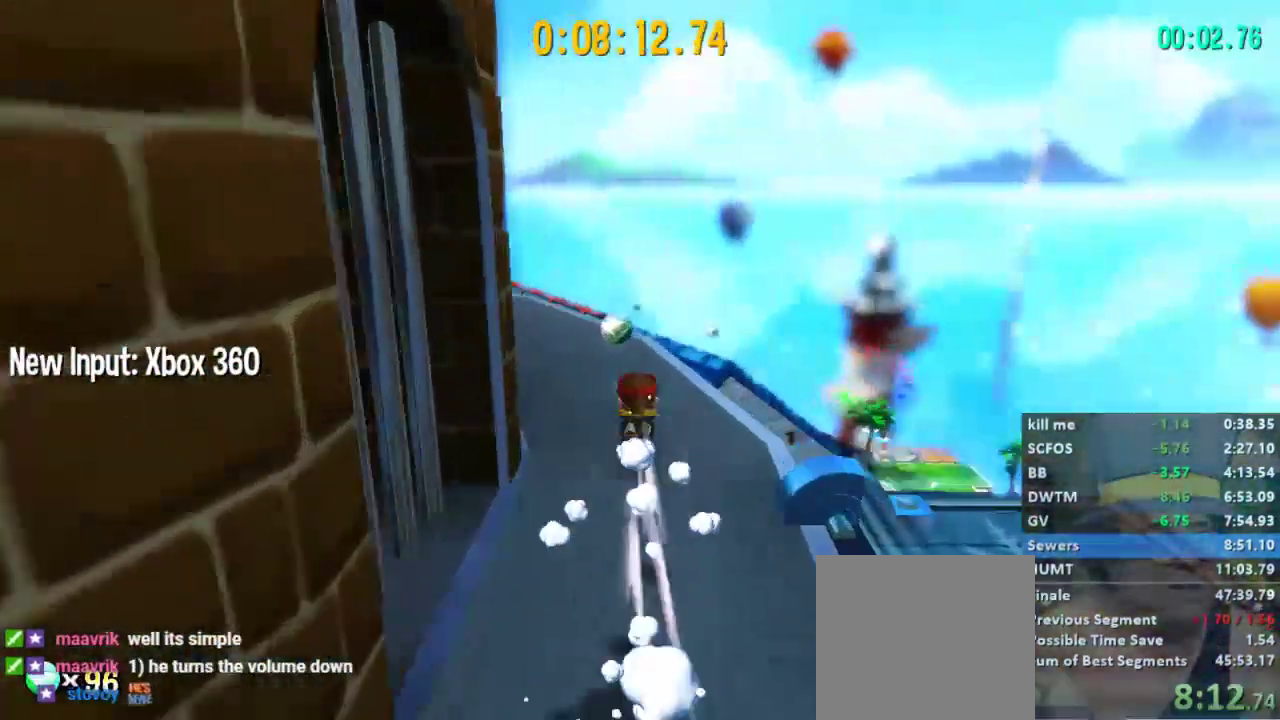
{"buttons": ["L2"], "left_stick": "up-right", "right_stick": "center", "events": [[200, "A", "down"], [333, "left_stick", "up-right"], [367, "A", "up"]]}
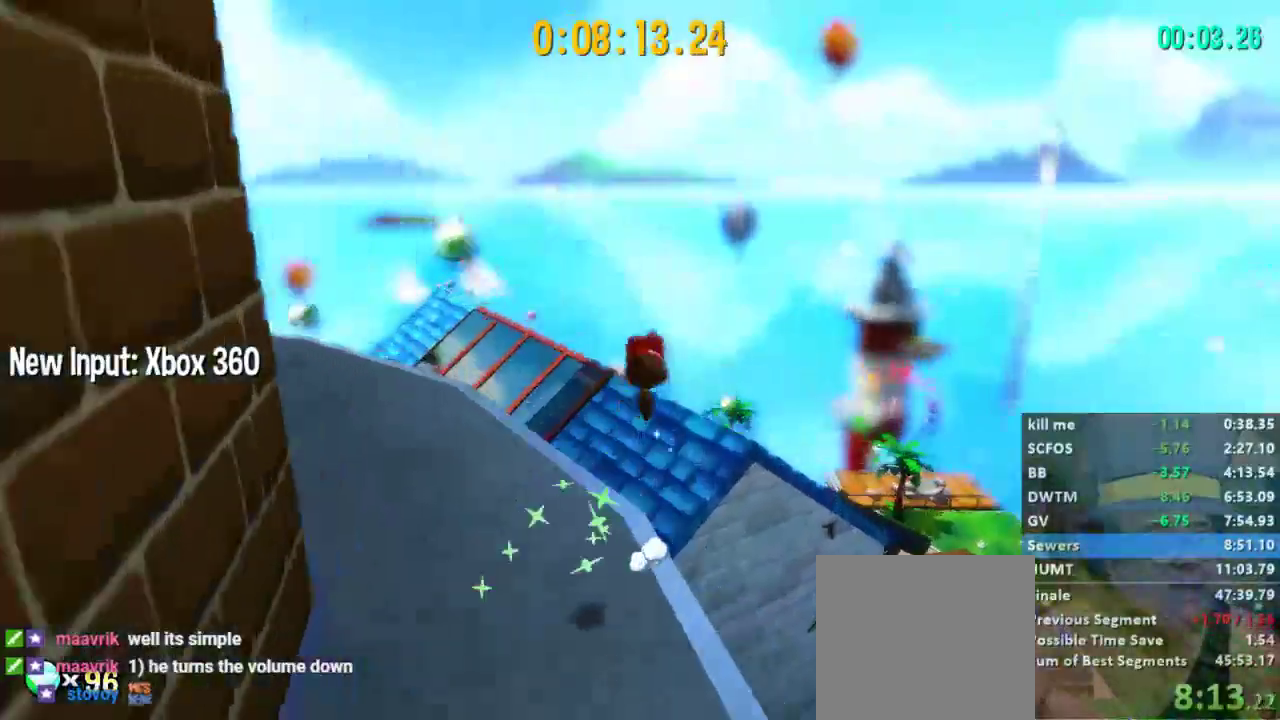
{"buttons": ["L2"], "left_stick": "up", "right_stick": "left", "events": [[467, "left_stick", "up"], [467, "right_stick", "left"]]}
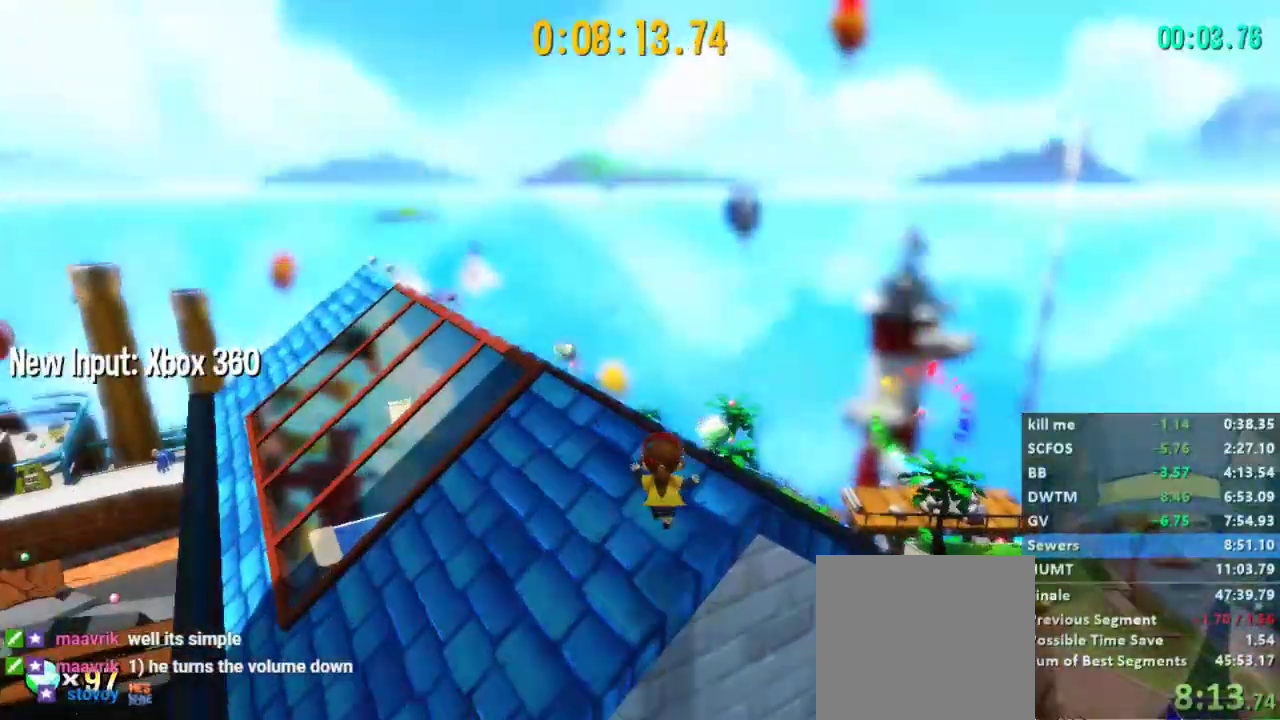
{"buttons": ["L2"], "left_stick": "up", "right_stick": "center", "events": [[133, "right_stick", "center"], [233, "left_stick", "up-left"], [367, "R2", "down"], [433, "R2", "up"], [433, "left_stick", "up"]]}
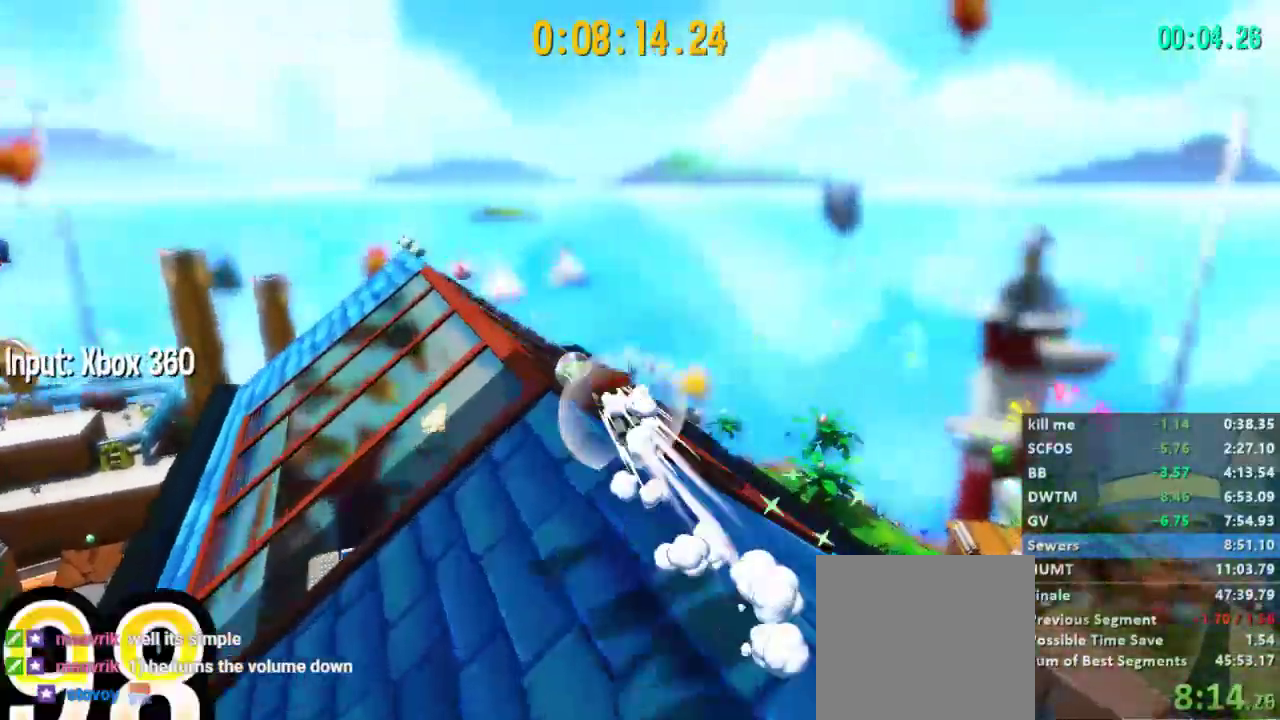
{"buttons": ["L2"], "left_stick": "up", "right_stick": "center", "events": [[67, "right_stick", "left"], [233, "right_stick", "center"]]}
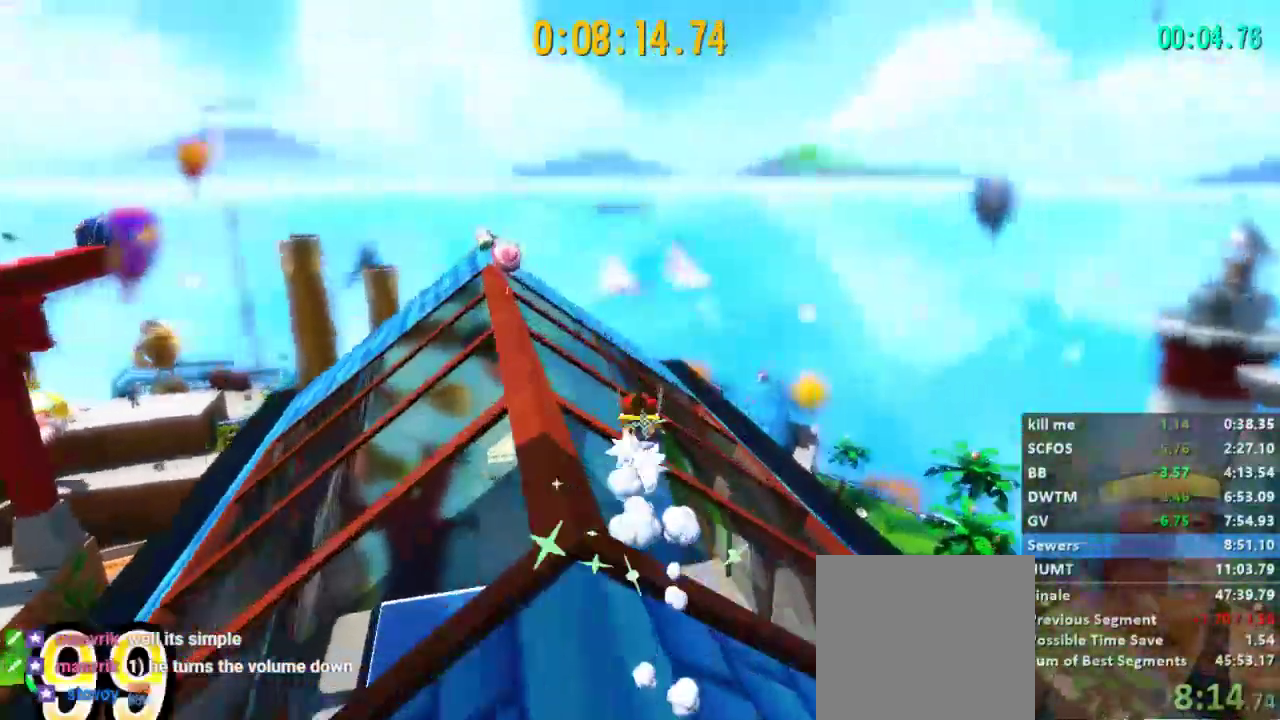
{"buttons": ["L2"], "left_stick": "up", "right_stick": "center", "events": [[233, "right_stick", "left"], [367, "right_stick", "center"]]}
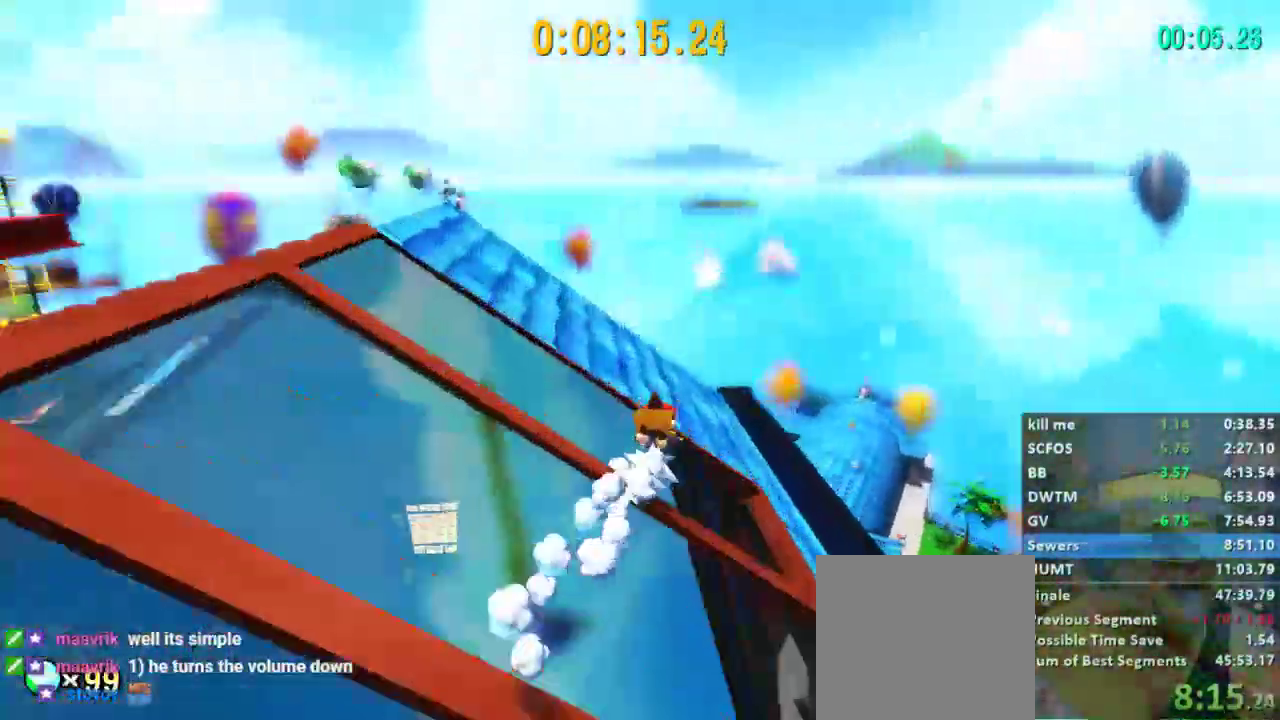
{"buttons": ["L2"], "left_stick": "up", "right_stick": "center", "events": []}
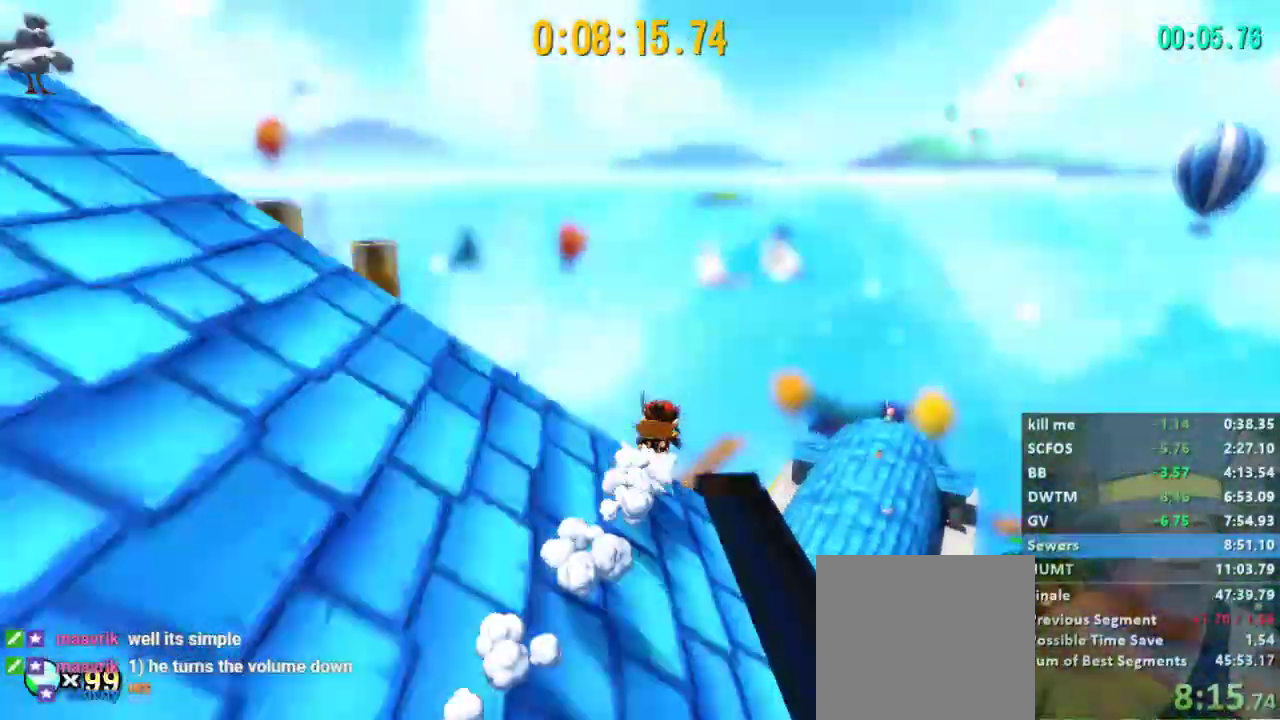
{"buttons": ["L2"], "left_stick": "up", "right_stick": "center", "events": [[133, "right_stick", "left"], [267, "right_stick", "center"]]}
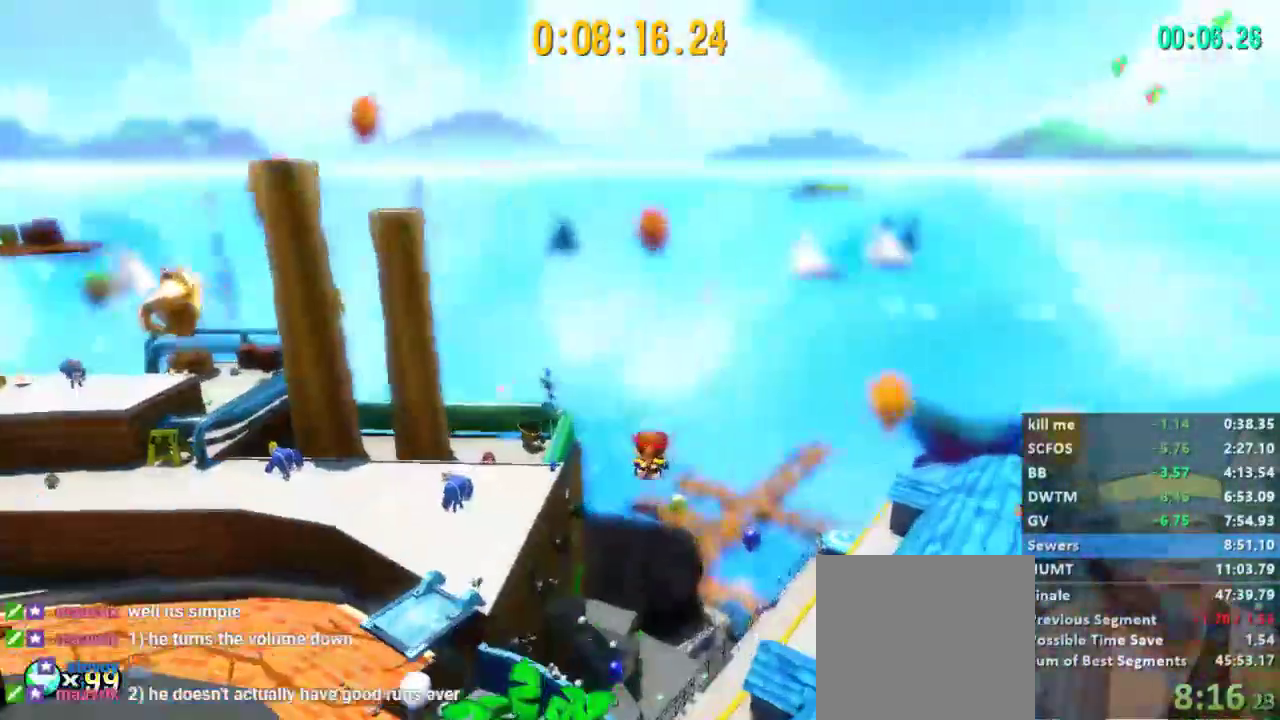
{"buttons": ["L2"], "left_stick": "up", "right_stick": "center", "events": [[100, "right_stick", "left"], [267, "right_stick", "center"]]}
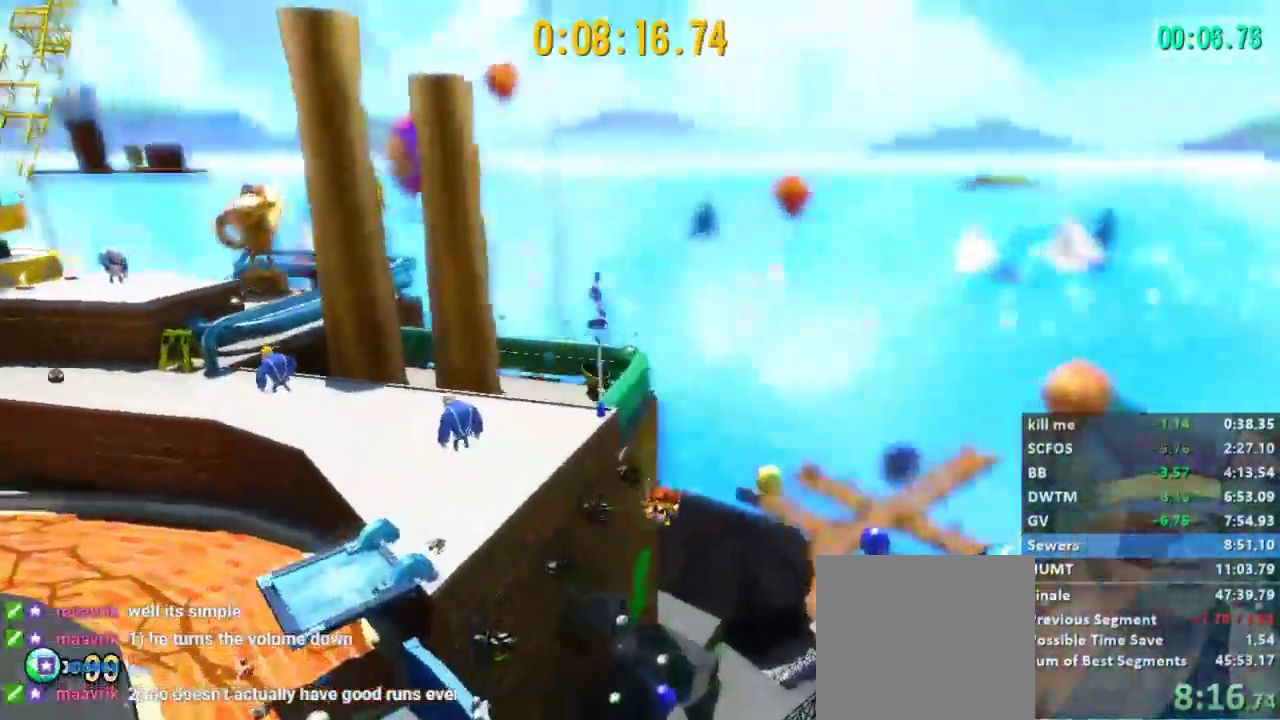
{"buttons": ["L2"], "left_stick": "up-left", "right_stick": "center", "events": [[300, "left_stick", "up-left"]]}
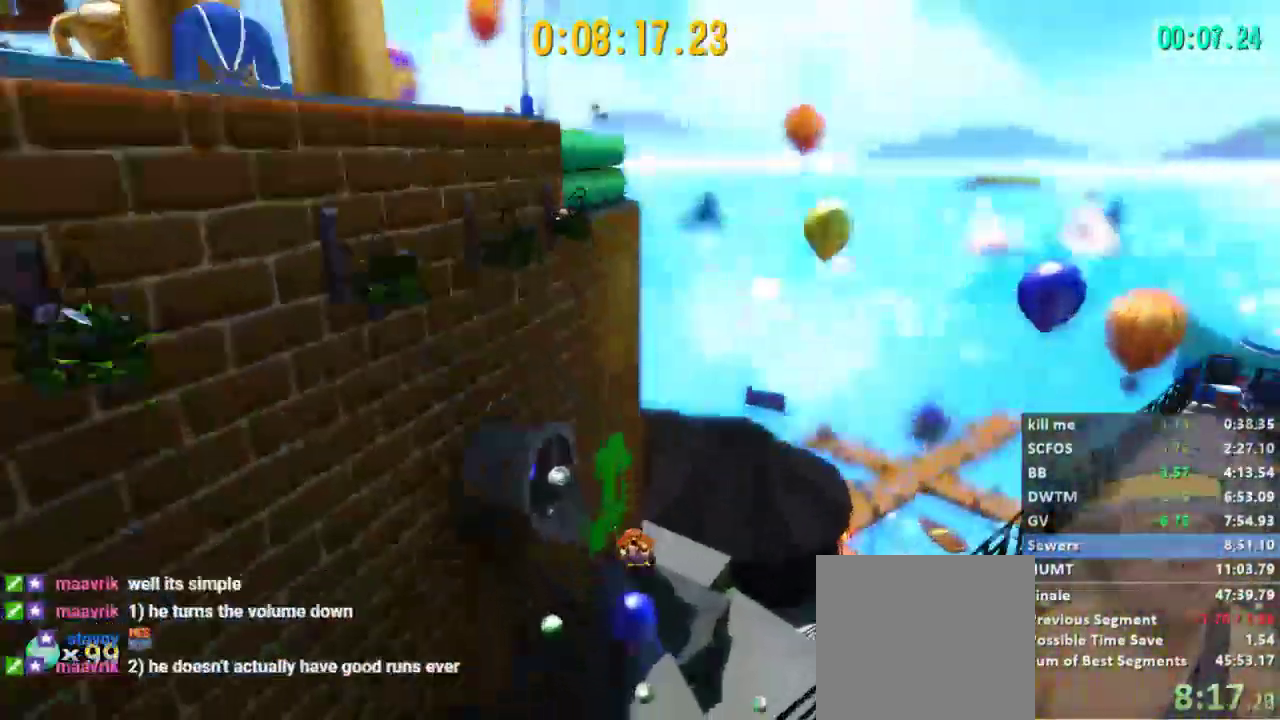
{"buttons": ["L2"], "left_stick": "left", "right_stick": "center"}